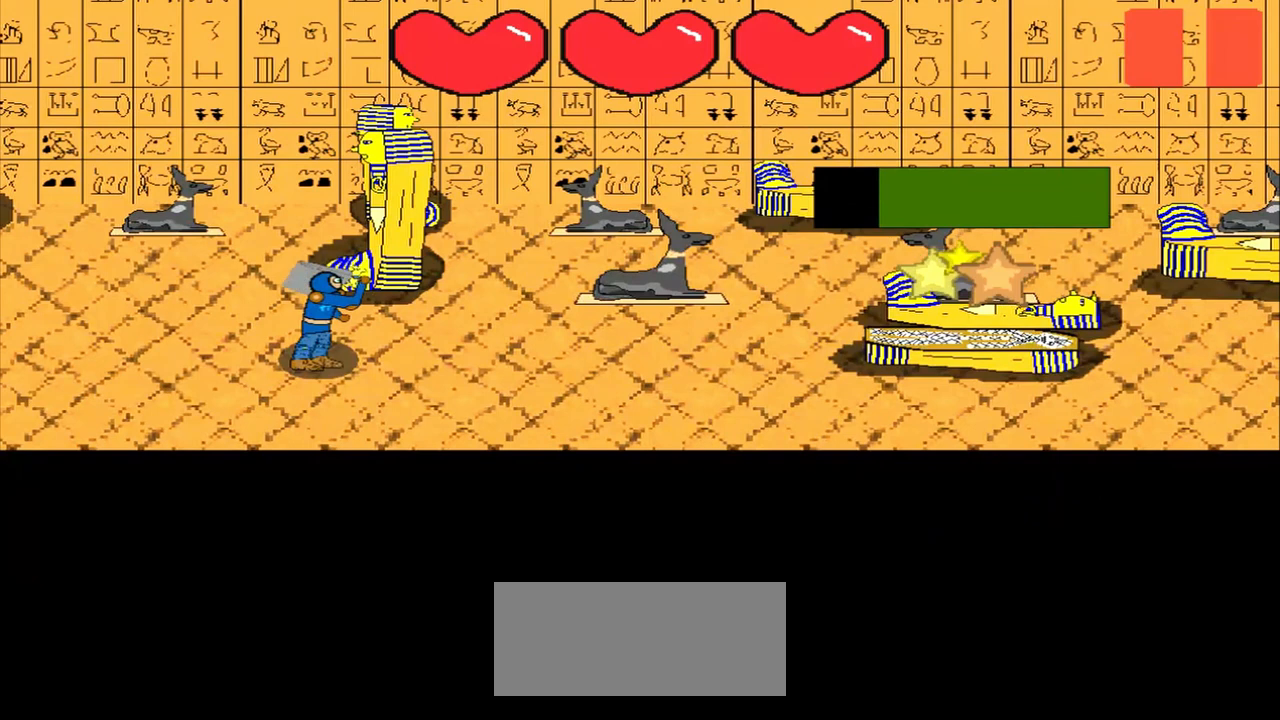
Gameplay with a controller (PlayStation layout); each line is a JSON object with the inputs held at the frame after it. "events" lists button and stick changes between this image and that frame as [ms after this image, input, new state], when the widget could be followed in between. Not read: L2 L3 R2 R3 right_stick.
{"buttons": [], "left_stick": "center", "events": [[250, "left_stick", "up"], [417, "left_stick", "center"]]}
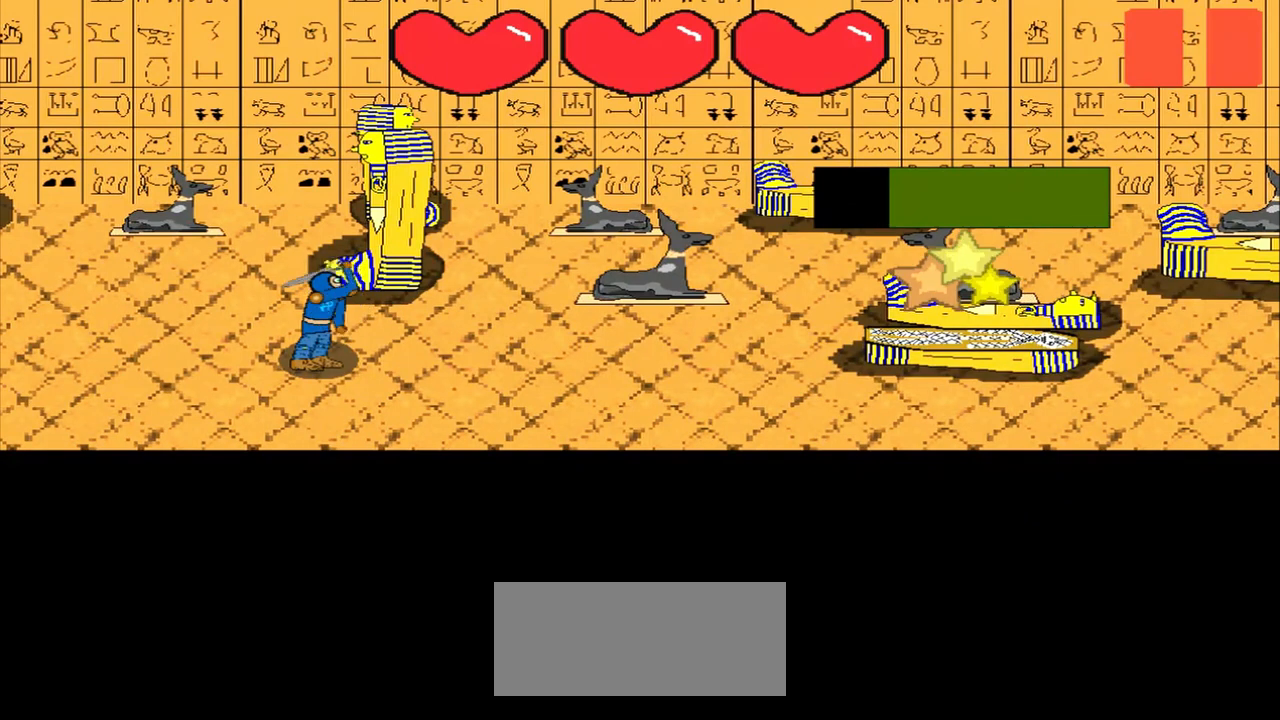
{"buttons": [], "left_stick": "down-right", "events": [[375, "left_stick", "down-right"]]}
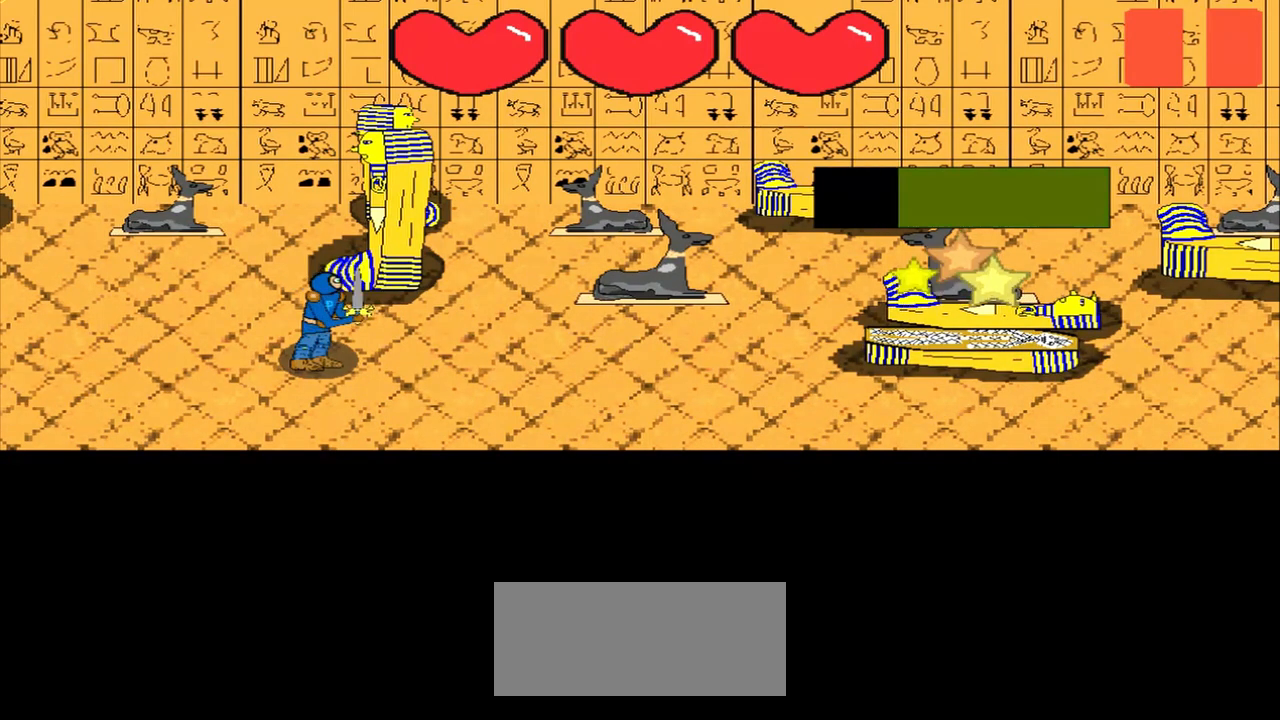
{"buttons": [], "left_stick": "center", "events": [[42, "left_stick", "center"], [250, "left_stick", "up-left"], [458, "left_stick", "center"]]}
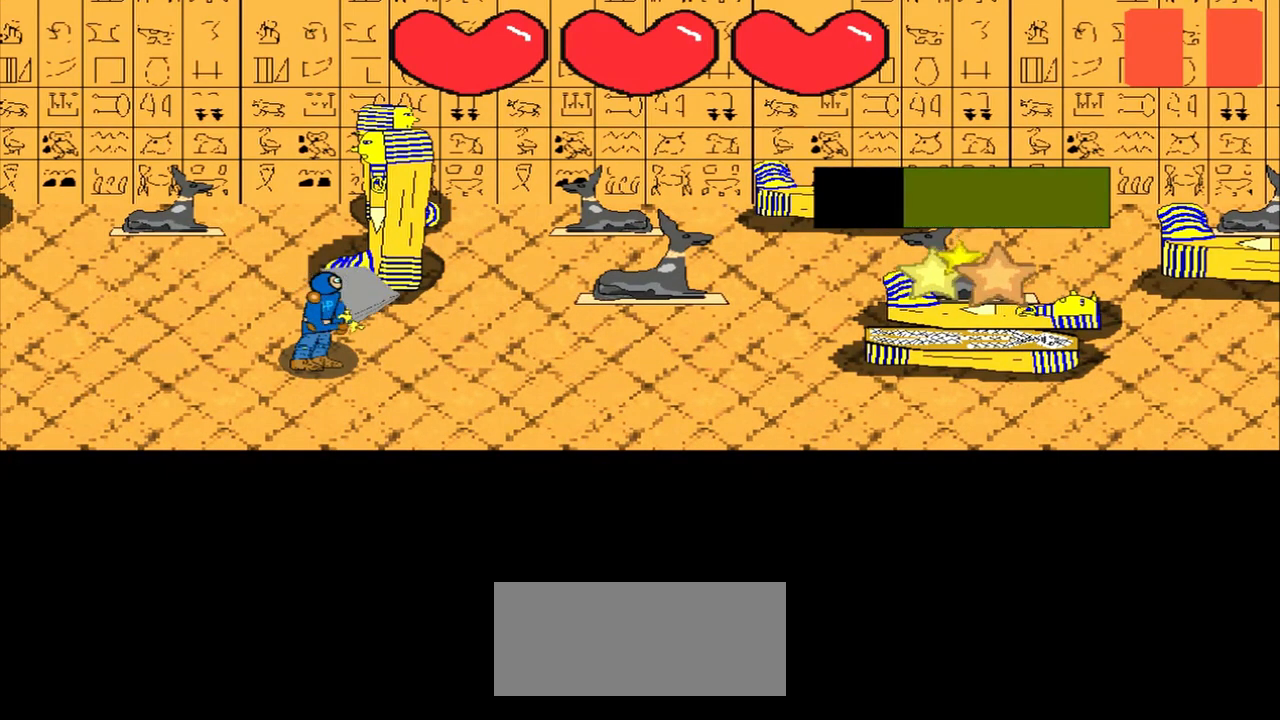
{"buttons": [], "left_stick": "center", "events": [[208, "left_stick", "right"], [333, "left_stick", "center"]]}
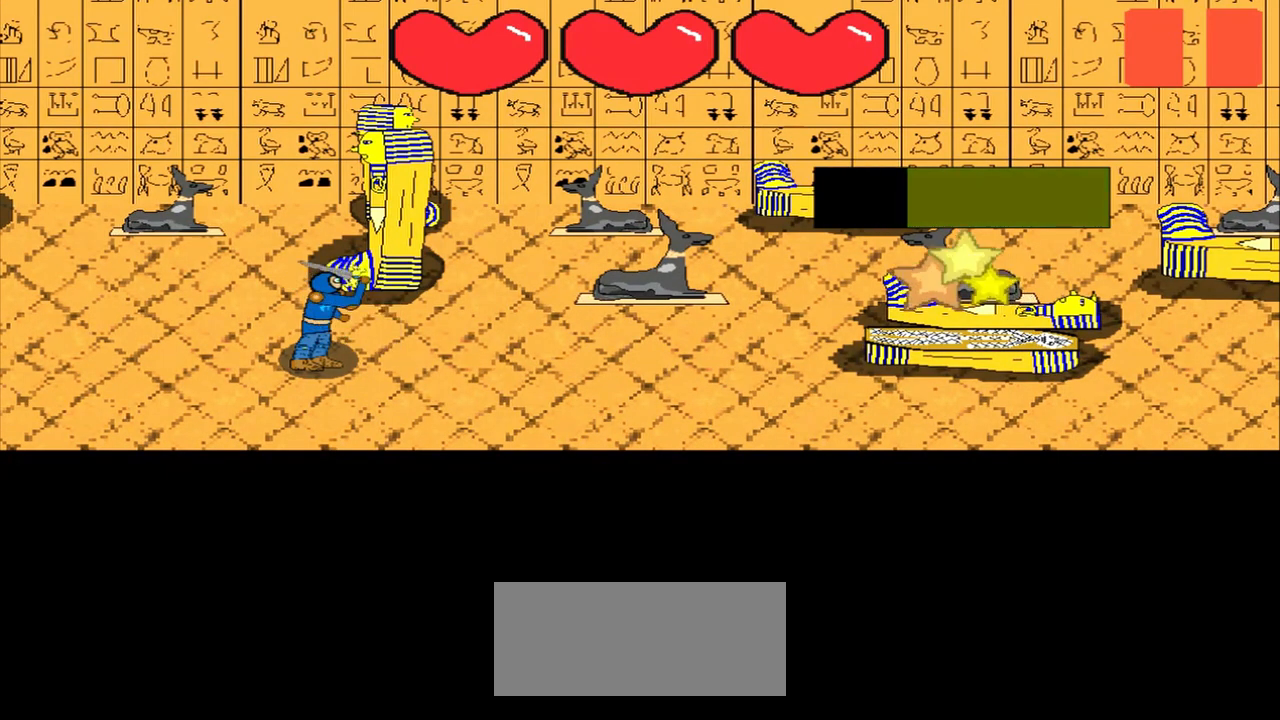
{"buttons": [], "left_stick": "center", "events": [[42, "left_stick", "up-right"], [208, "left_stick", "center"]]}
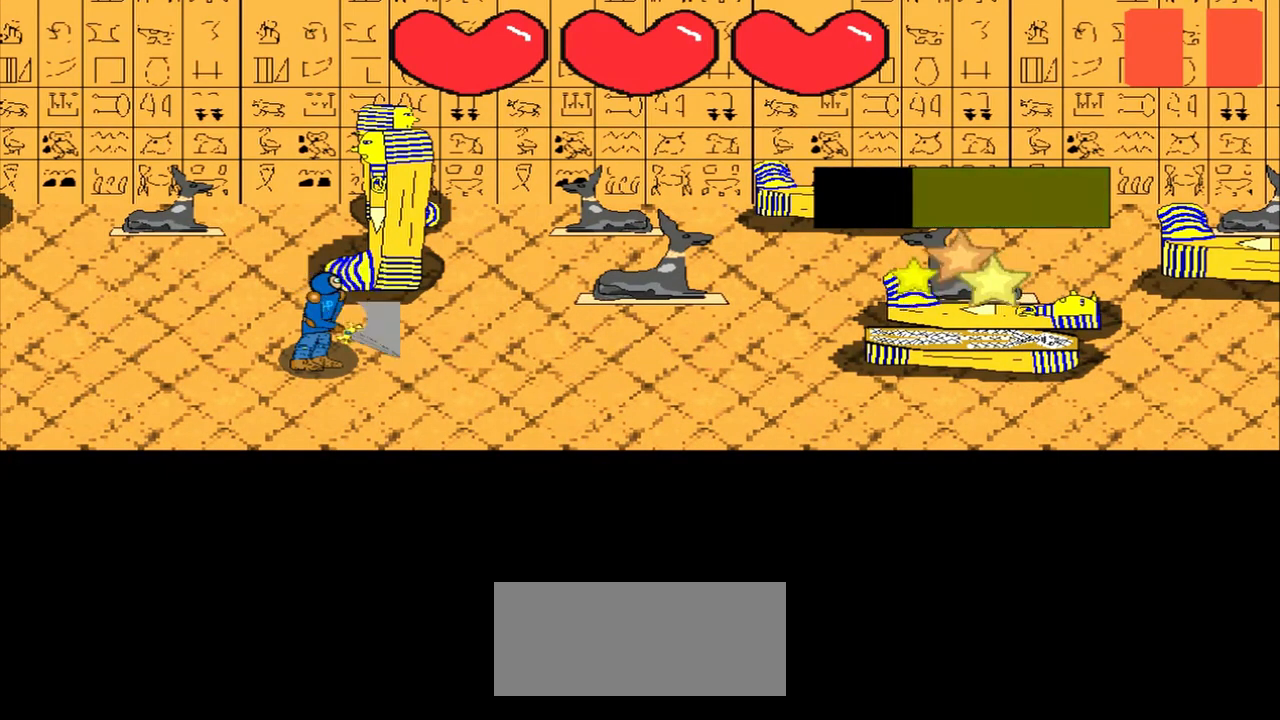
{"buttons": [], "left_stick": "center", "events": [[292, "left_stick", "right"], [458, "left_stick", "center"]]}
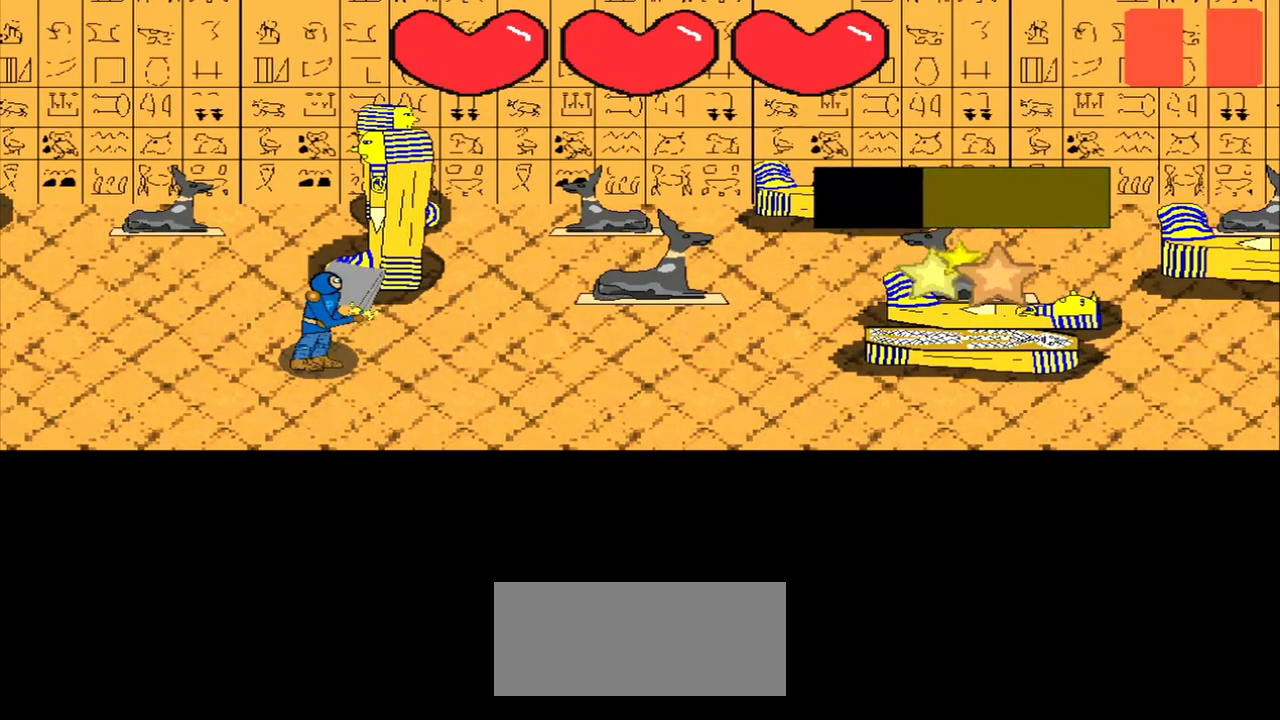
{"buttons": [], "left_stick": "up-right", "events": [[167, "left_stick", "right"], [292, "left_stick", "center"], [500, "left_stick", "up-right"]]}
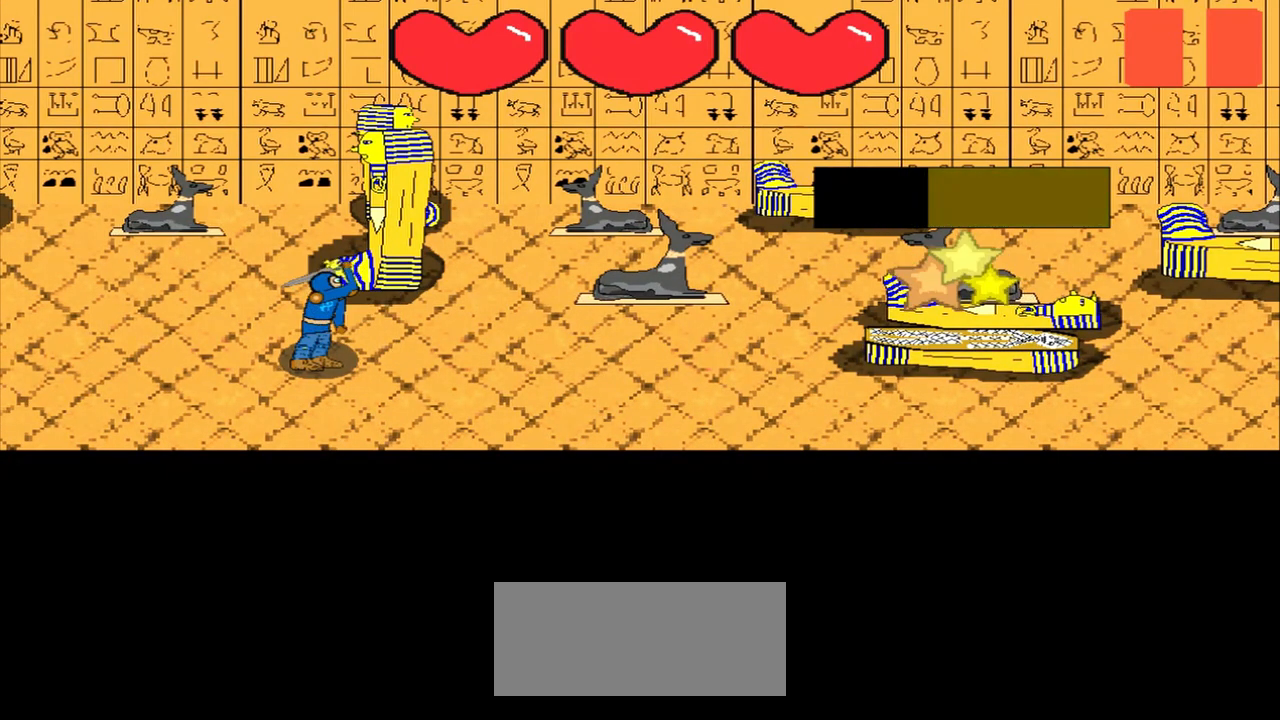
{"buttons": [], "left_stick": "down-left", "events": [[125, "left_stick", "center"], [333, "left_stick", "down-left"]]}
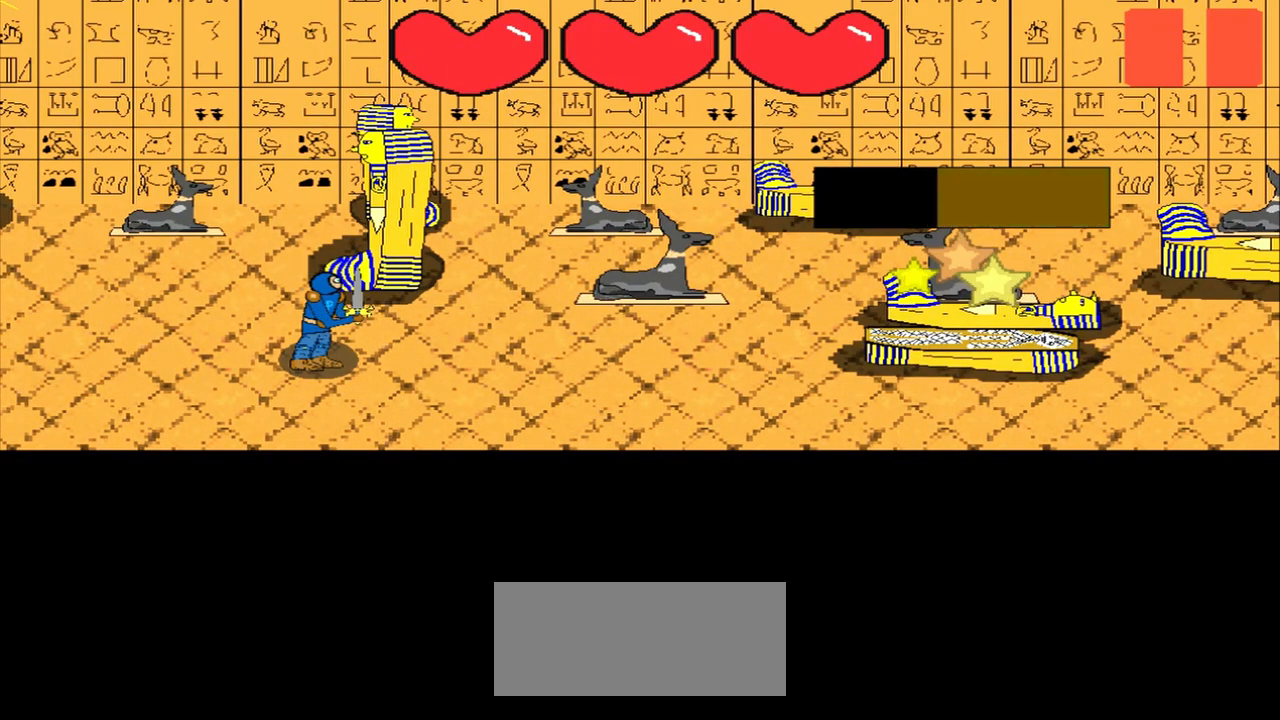
{"buttons": [], "left_stick": "center", "events": [[42, "left_stick", "center"], [167, "left_stick", "up"], [292, "left_stick", "center"]]}